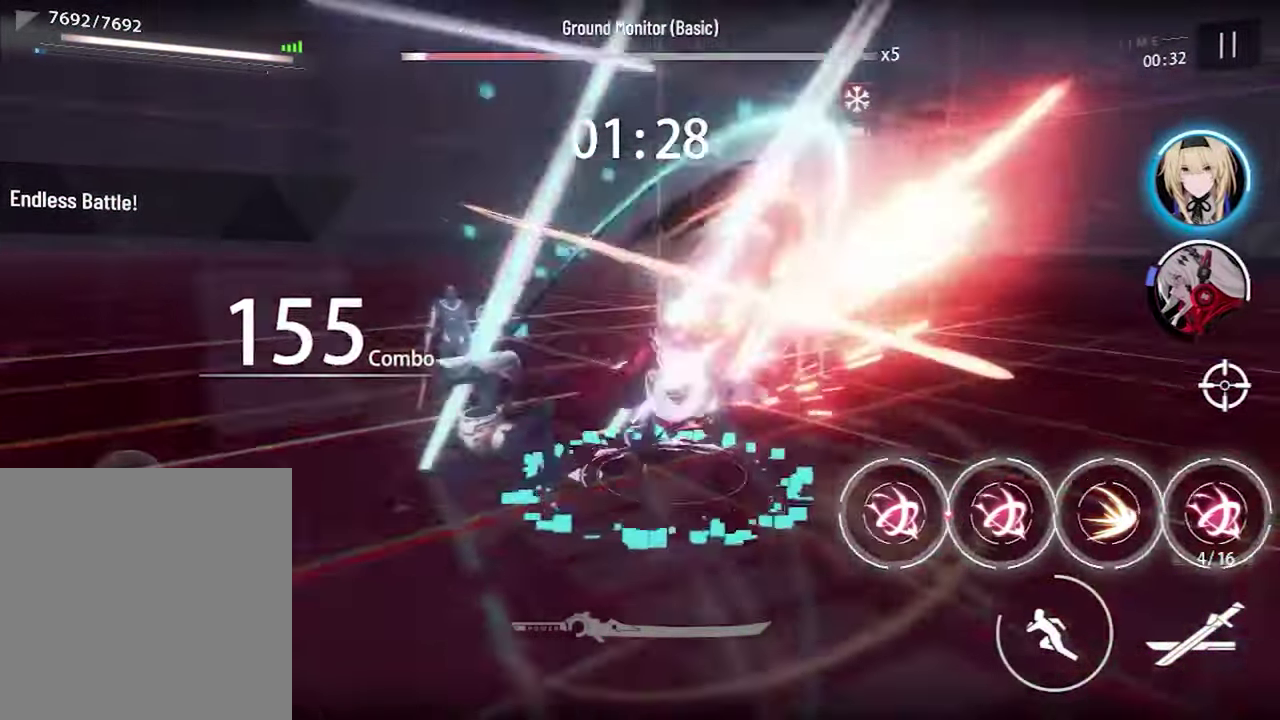
Gameplay with a controller (PlayStation layout); each line is a JSON object with the inputs held at the frame after it (dt_ms = milliseconds from this image to that frame). "events" lists button and stick changes between this image and that frame as [ms after this image, input, new state], when the widget could be followed in between. Not read: L1.
{"dt_ms": 300, "buttons": ["CIRCLE", "R1"], "left_stick": "center", "right_stick": "center"}
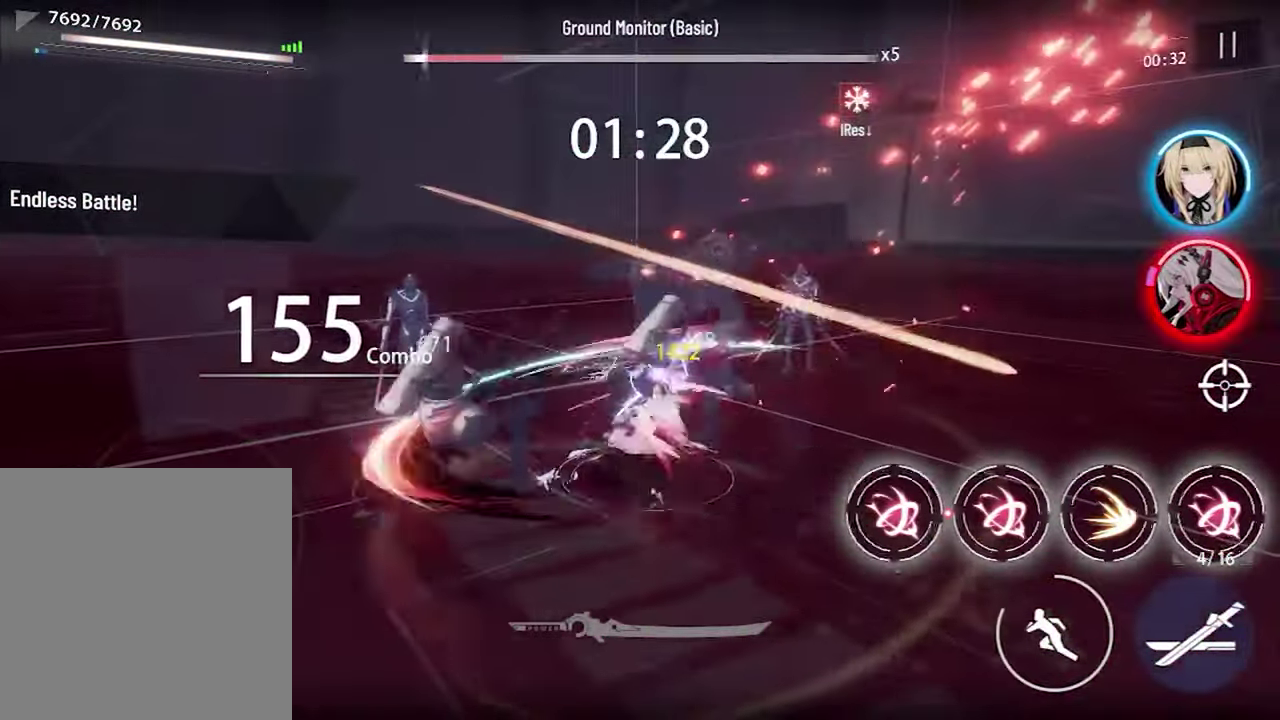
{"dt_ms": 700, "buttons": ["R1"], "left_stick": "down-left", "right_stick": "center", "events": [[84, "CIRCLE", "up"], [417, "left_stick", "down"], [517, "left_stick", "down-left"]]}
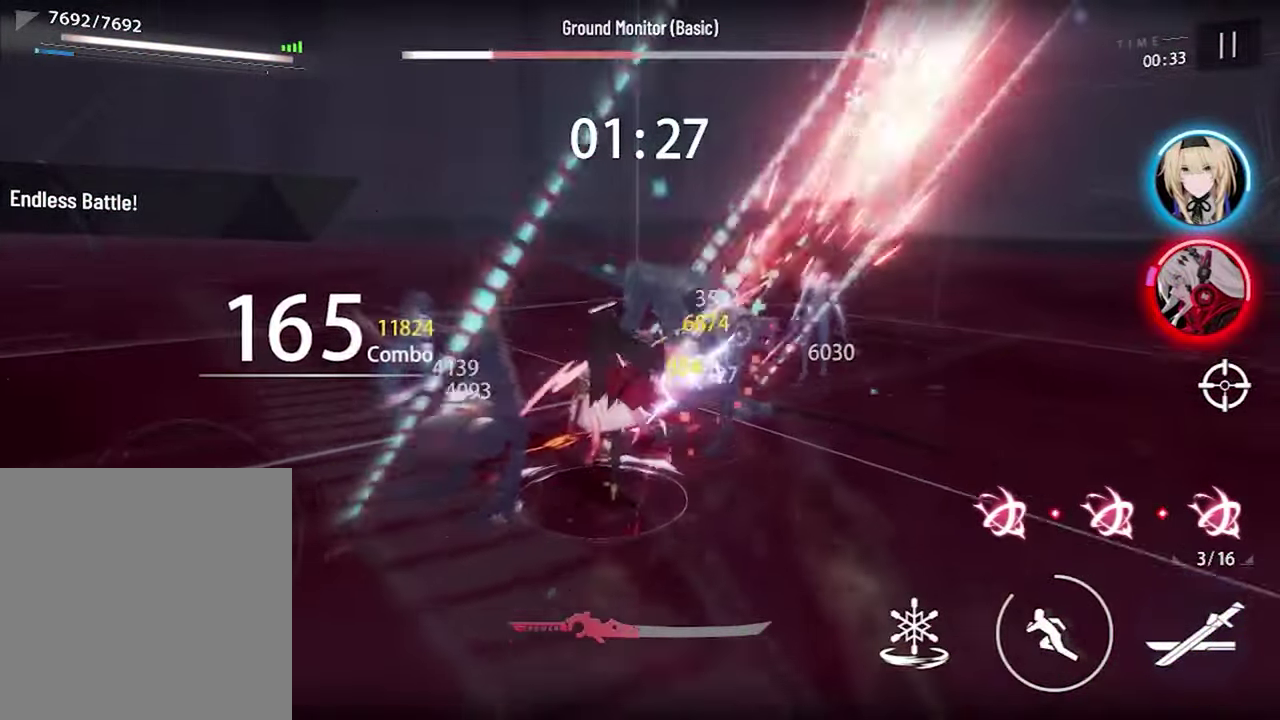
{"dt_ms": 600, "buttons": ["R1"], "left_stick": "down-left", "right_stick": "center", "events": [[250, "R3", "down"], [250, "left_stick", "up-right"], [350, "R3", "up"], [433, "left_stick", "down-left"]]}
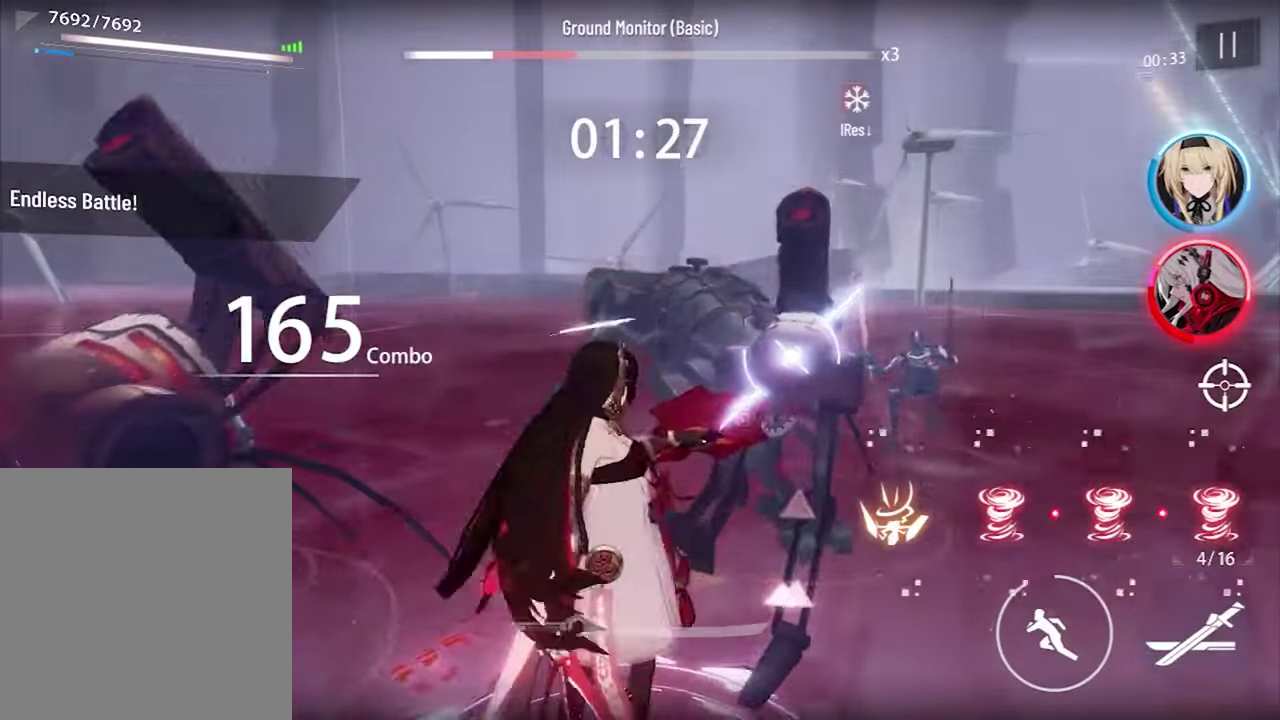
{"dt_ms": 400, "buttons": ["CROSS", "R1"], "left_stick": "center", "right_stick": "center", "events": [[366, "CROSS", "down"], [366, "left_stick", "center"]]}
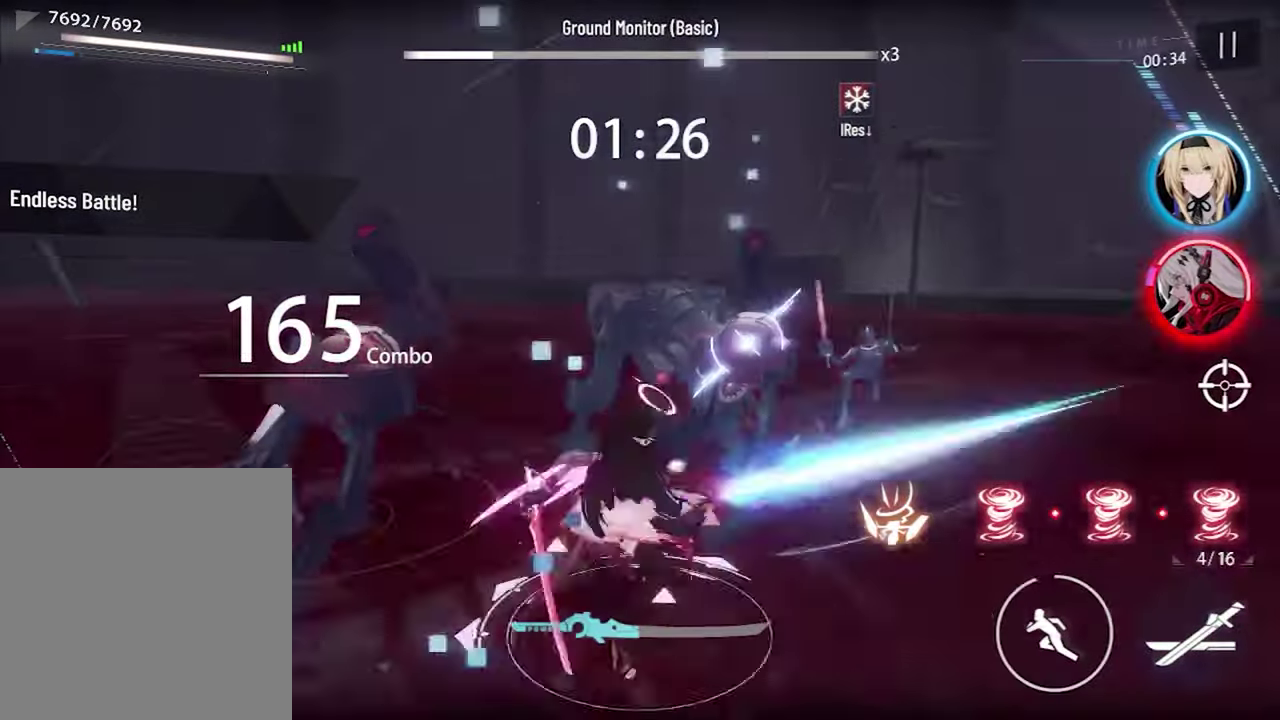
{"dt_ms": 300, "buttons": ["R1"], "left_stick": "center", "right_stick": "center", "events": [[66, "CROSS", "up"]]}
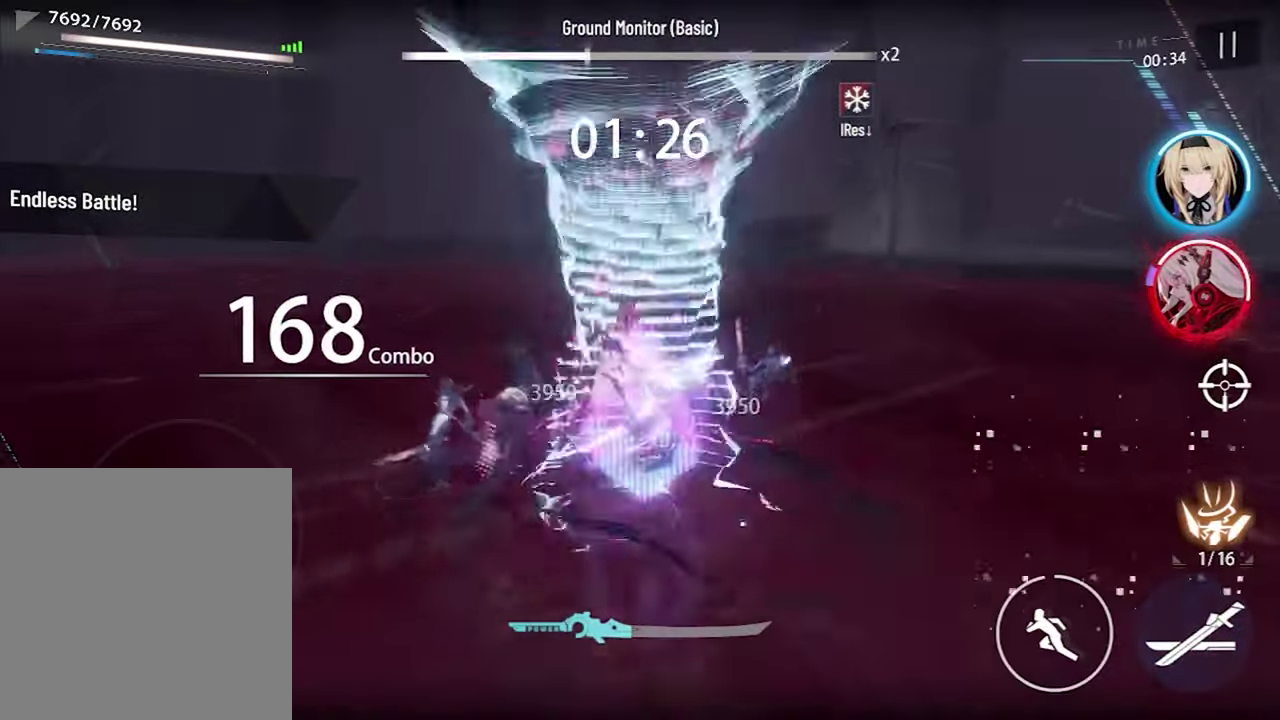
{"dt_ms": 700, "buttons": ["R1"], "left_stick": "center", "right_stick": "center", "events": []}
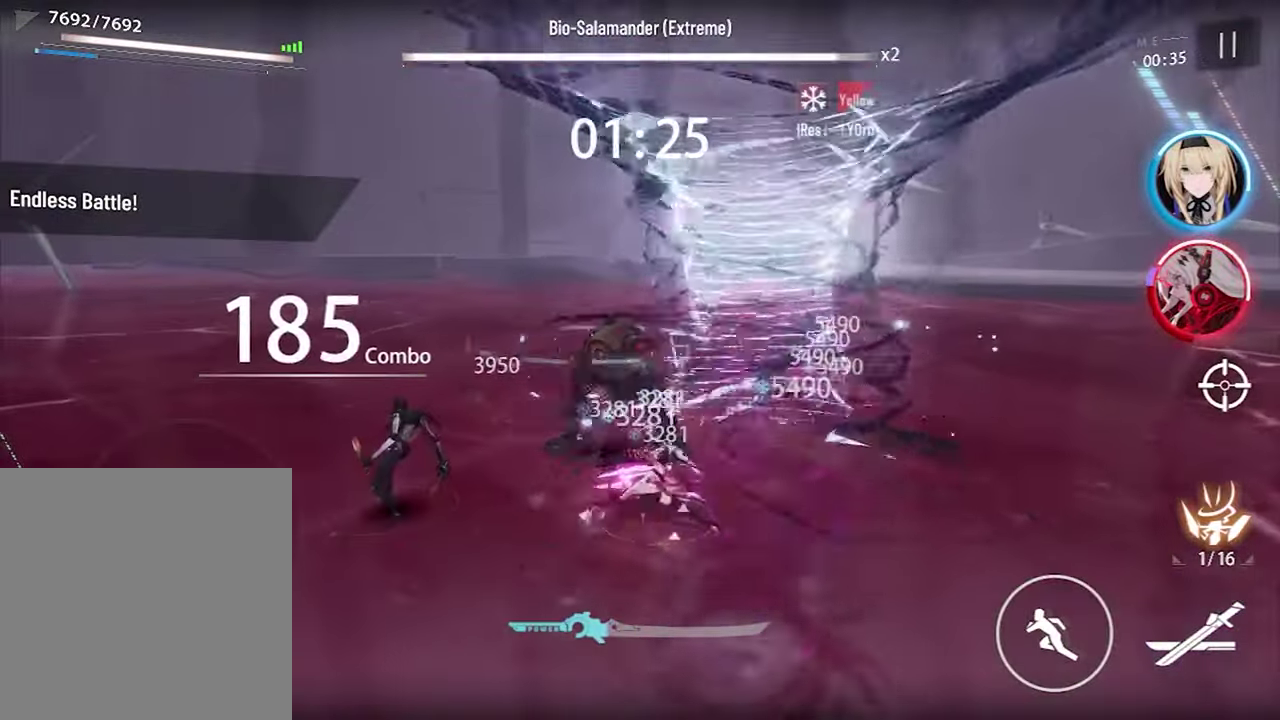
{"dt_ms": 700, "buttons": ["R1"], "left_stick": "down-left", "right_stick": "center", "events": [[200, "left_stick", "down"], [300, "left_stick", "down-left"]]}
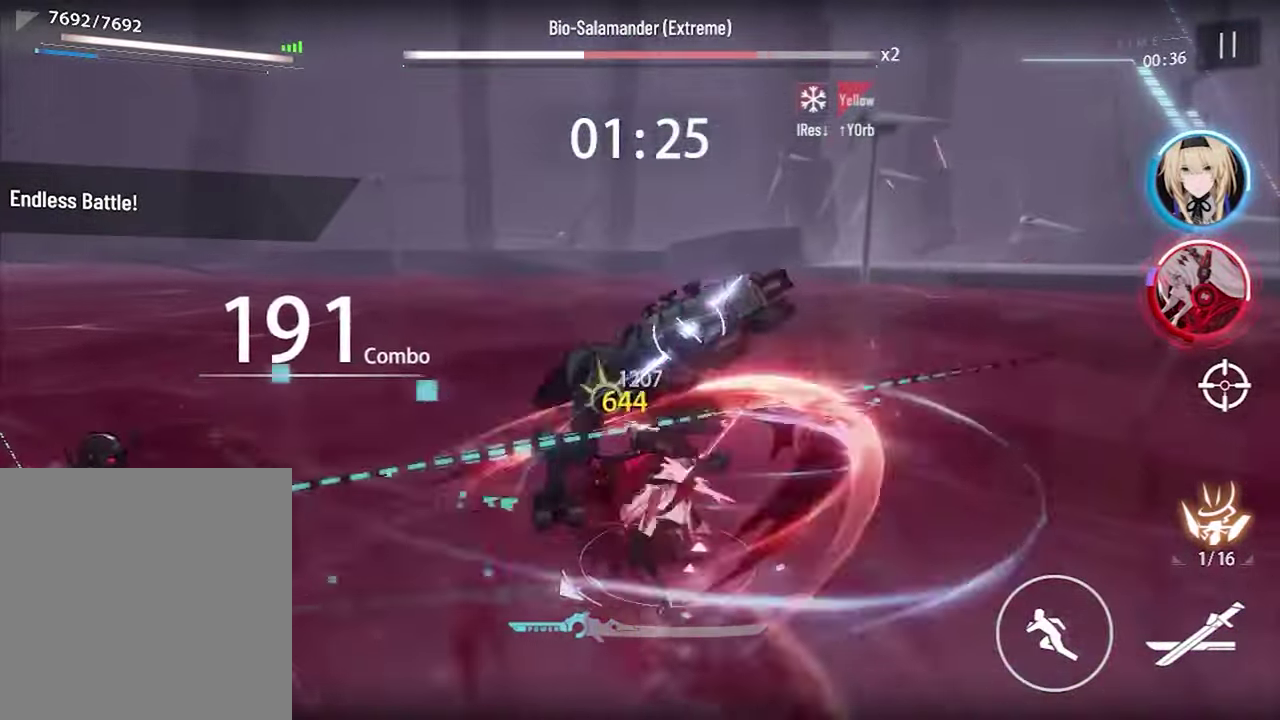
{"dt_ms": 300, "buttons": ["R1"], "left_stick": "down", "right_stick": "center"}
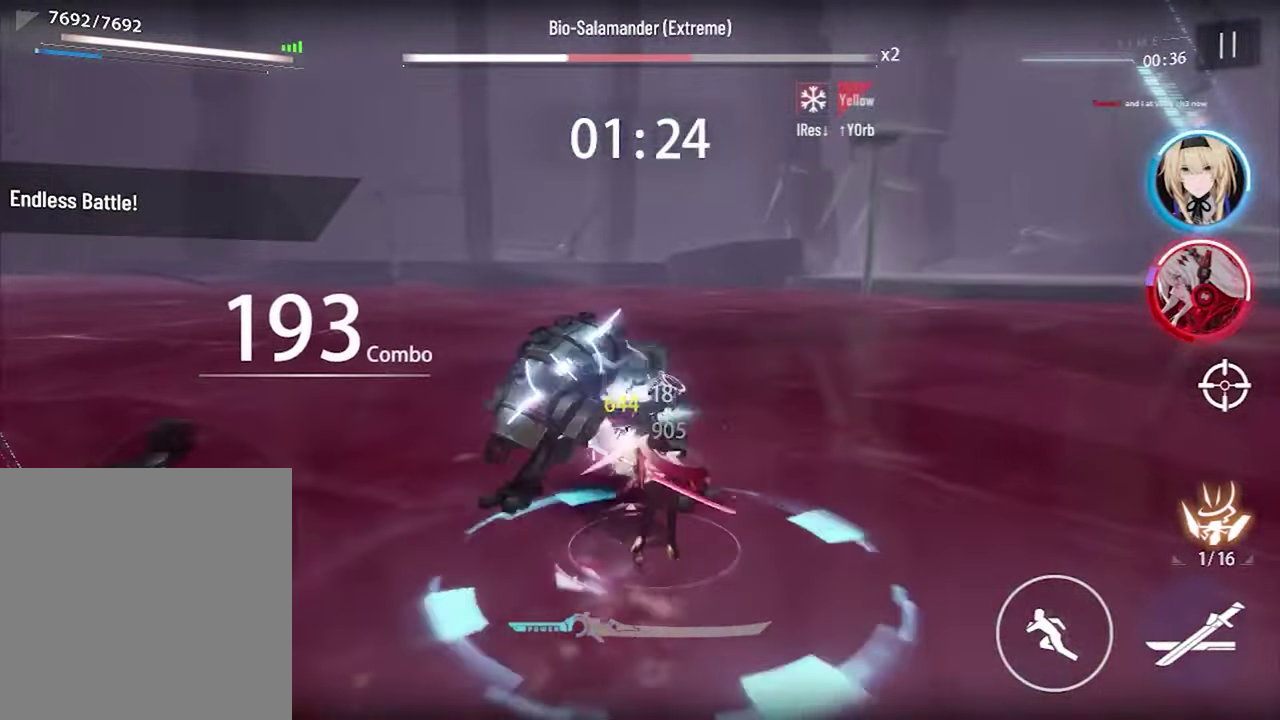
{"dt_ms": 300, "buttons": ["R1"], "left_stick": "down", "right_stick": "center", "events": []}
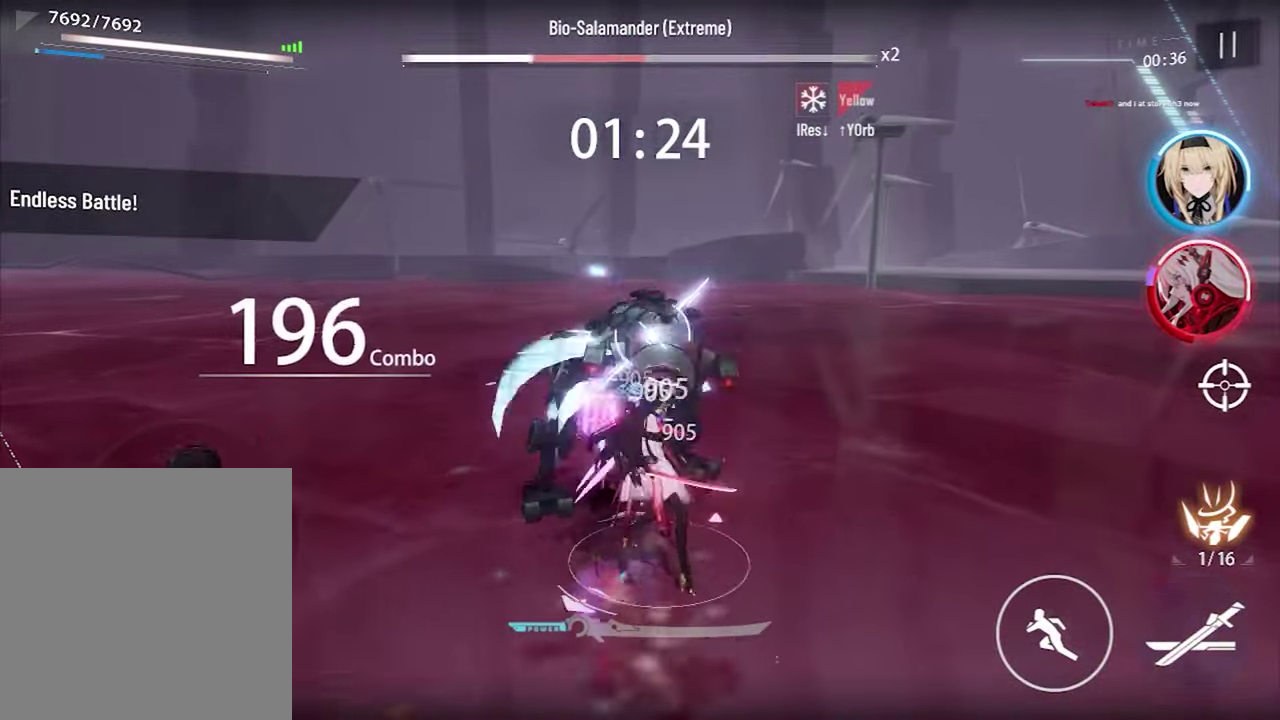
{"dt_ms": 600, "buttons": ["R1"], "left_stick": "center", "right_stick": "center", "events": [[216, "left_stick", "center"], [483, "R2", "down"], [600, "R2", "up"]]}
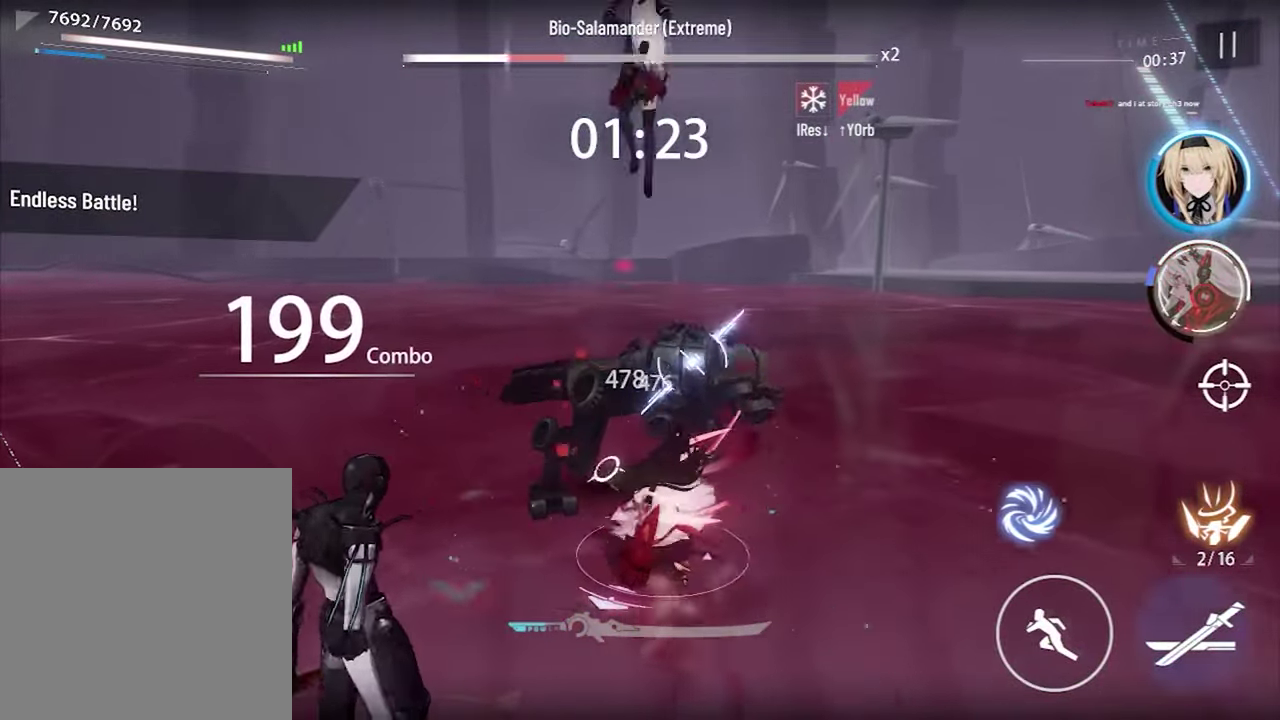
{"dt_ms": 600, "buttons": ["R1"], "left_stick": "down-left", "right_stick": "center", "events": [[350, "left_stick", "down"], [600, "left_stick", "down-left"]]}
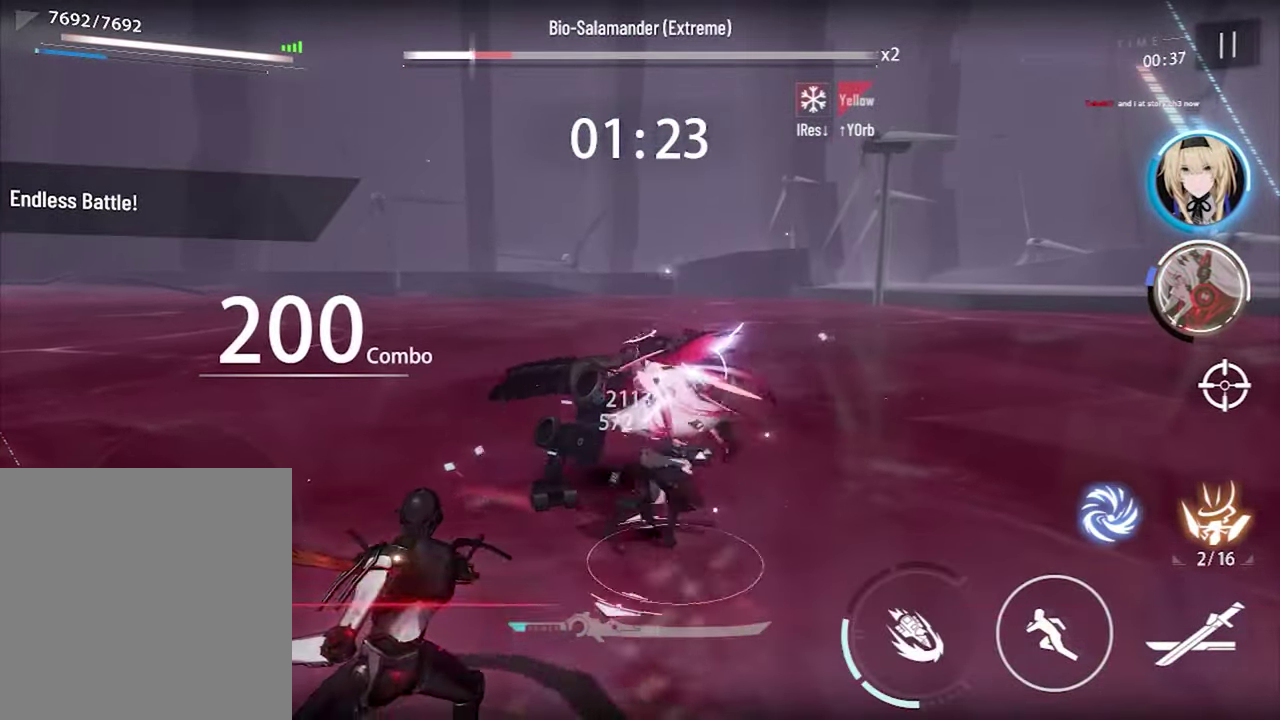
{"dt_ms": 700, "buttons": ["R1"], "left_stick": "left", "right_stick": "center", "events": [[183, "R1", "up"], [233, "left_stick", "down"], [433, "left_stick", "down-left"], [450, "R1", "down"], [550, "left_stick", "left"]]}
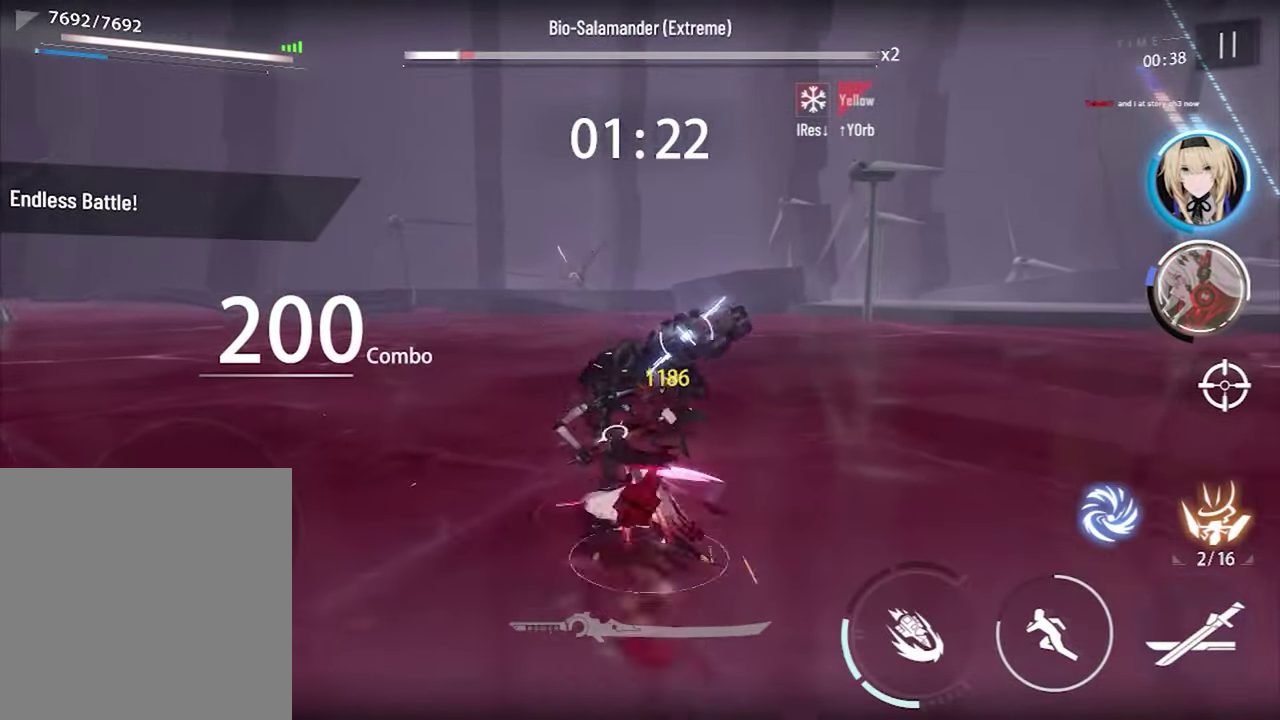
{"dt_ms": 300, "buttons": ["R1"], "left_stick": "center", "right_stick": "center", "events": [[33, "left_stick", "center"]]}
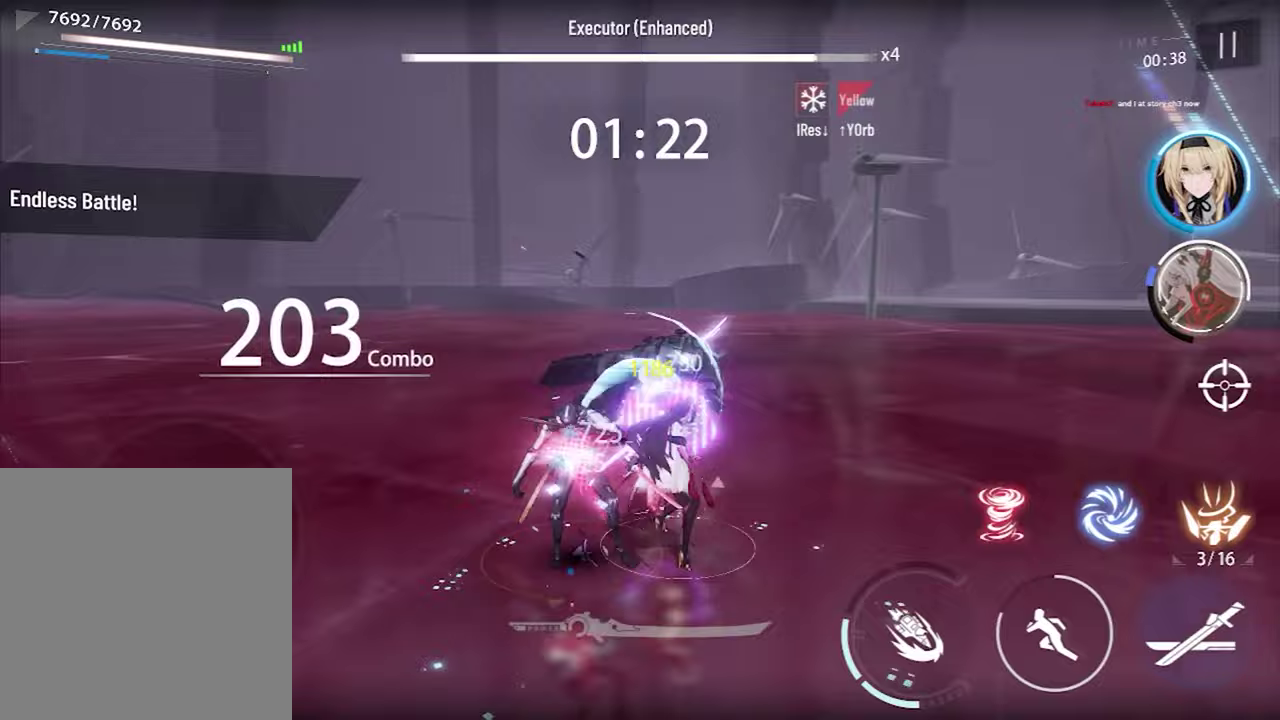
{"dt_ms": 500, "buttons": ["R1"], "left_stick": "center", "right_stick": "center", "events": []}
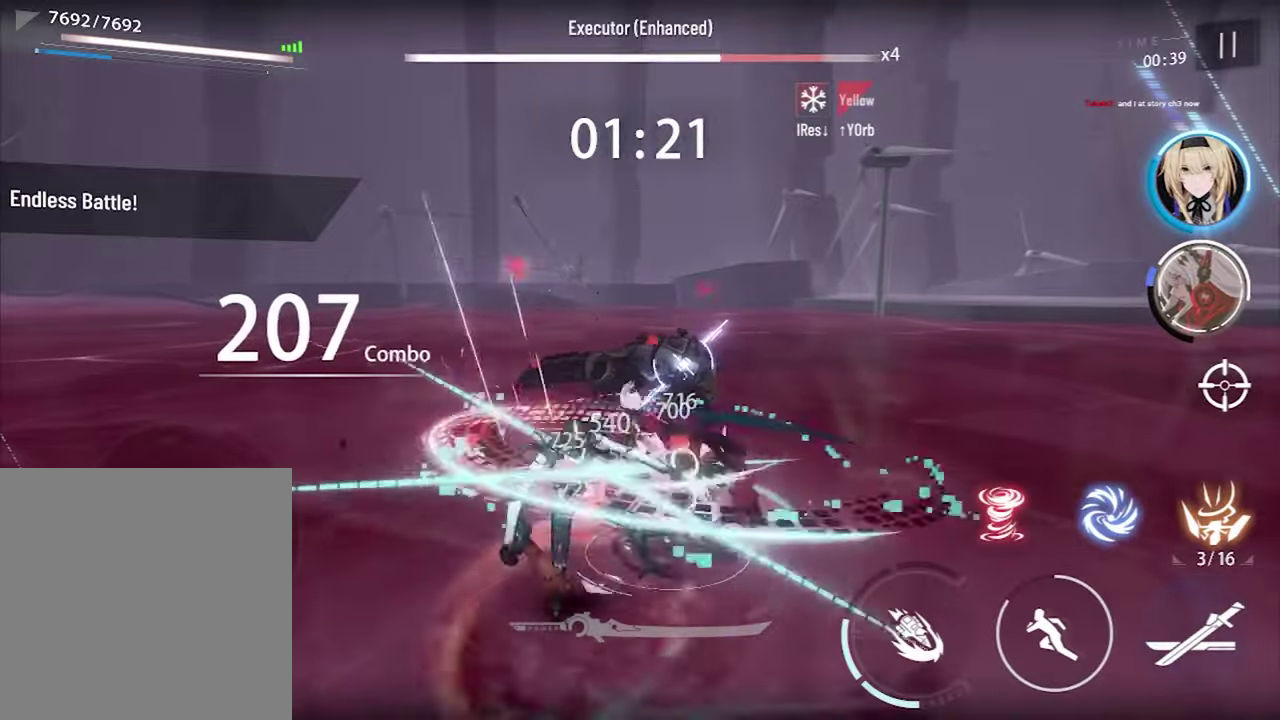
{"dt_ms": 400, "buttons": ["R1"], "left_stick": "center", "right_stick": "center", "events": []}
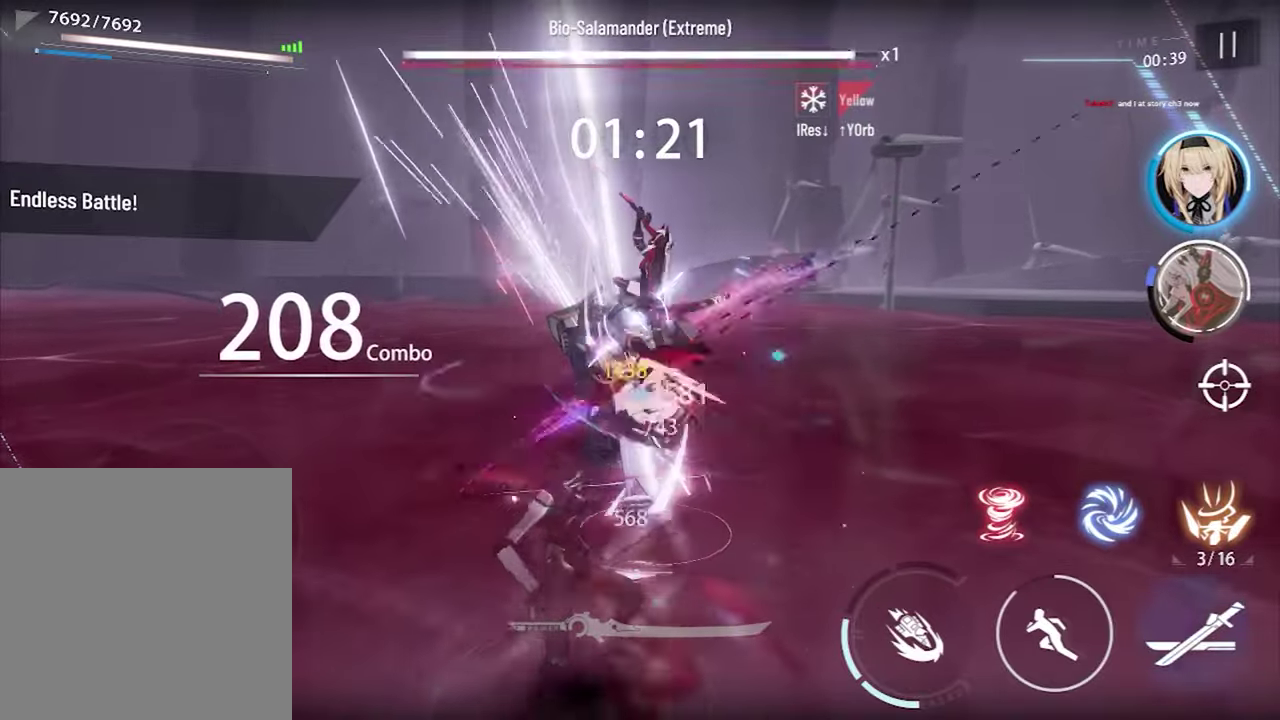
{"dt_ms": 800, "buttons": ["R1"], "left_stick": "down", "right_stick": "center", "events": [[650, "left_stick", "down"]]}
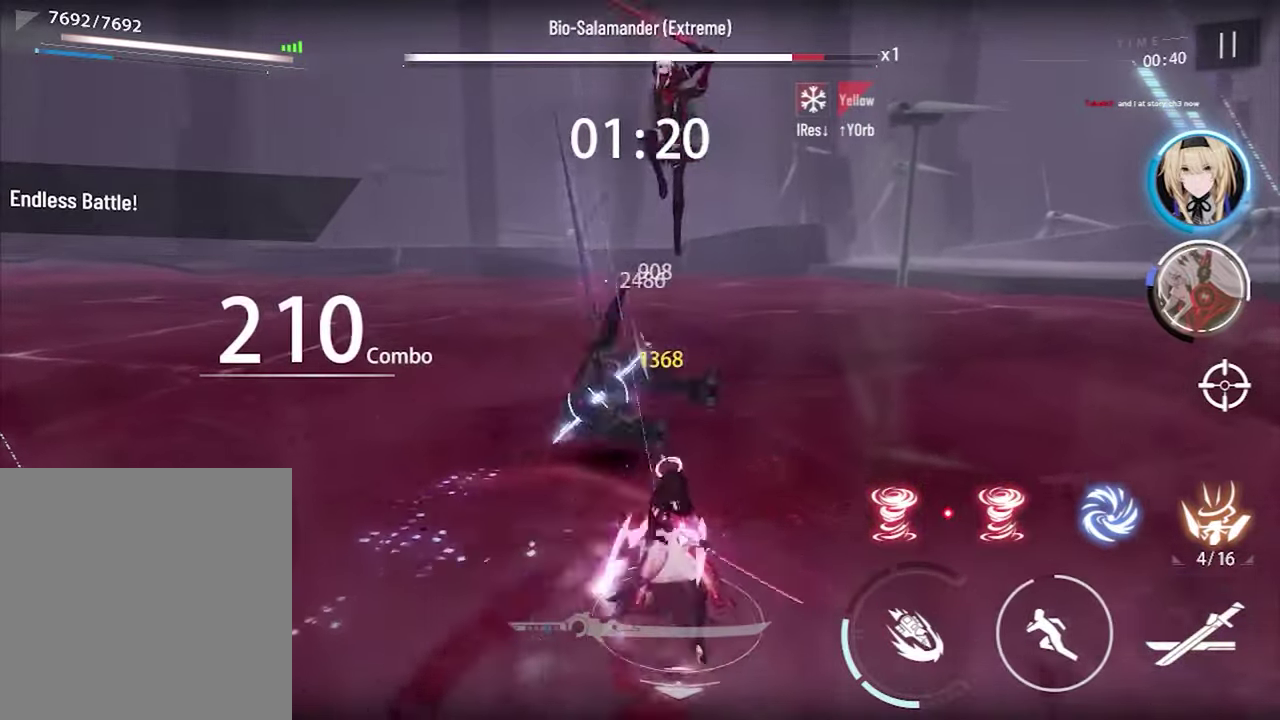
{"dt_ms": 300, "buttons": ["R1"], "left_stick": "down", "right_stick": "center", "events": []}
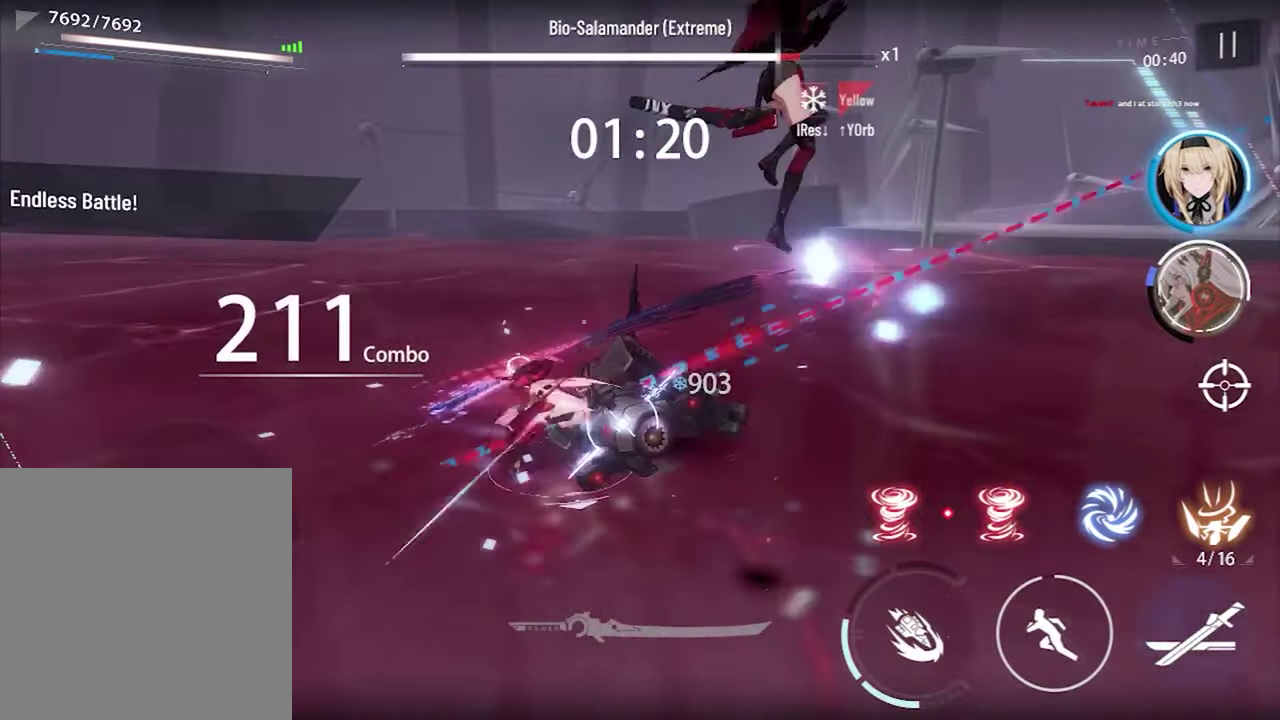
{"dt_ms": 500, "buttons": ["R1"], "left_stick": "center", "right_stick": "center", "events": [[133, "left_stick", "down-left"], [183, "left_stick", "center"]]}
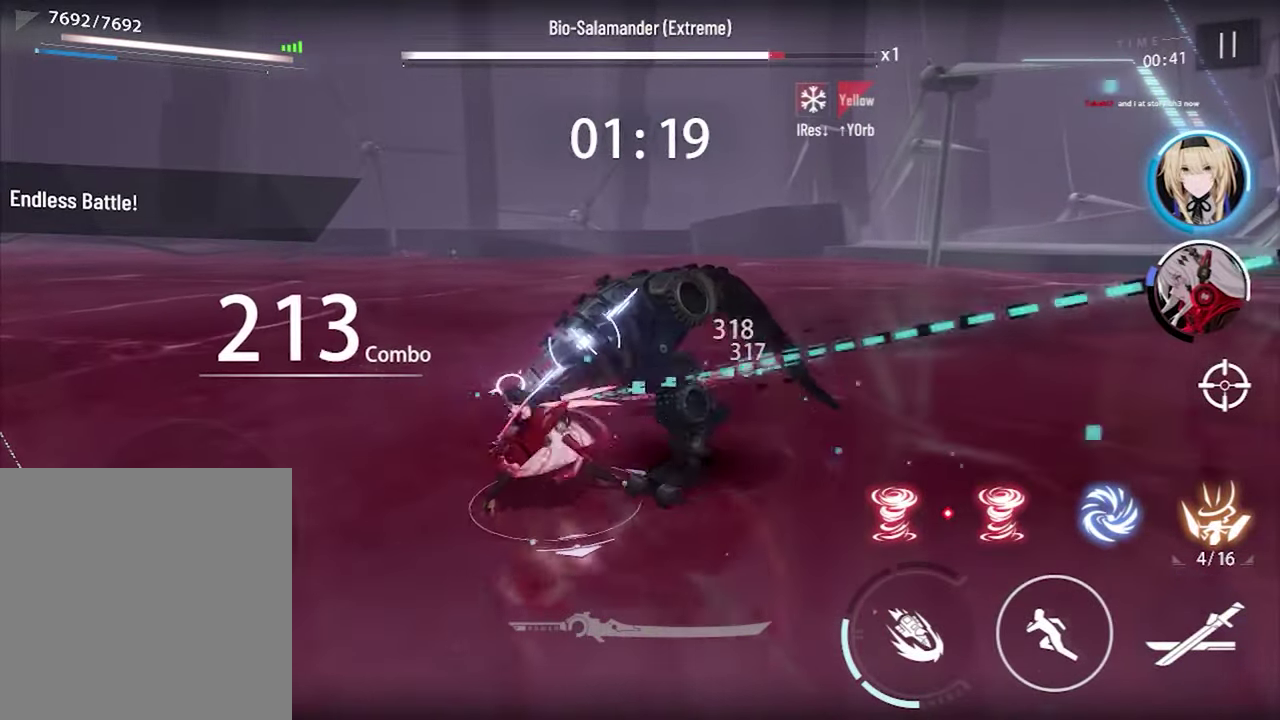
{"dt_ms": 300, "buttons": ["R1"], "left_stick": "center", "right_stick": "down-right", "events": [[200, "right_stick", "down-right"]]}
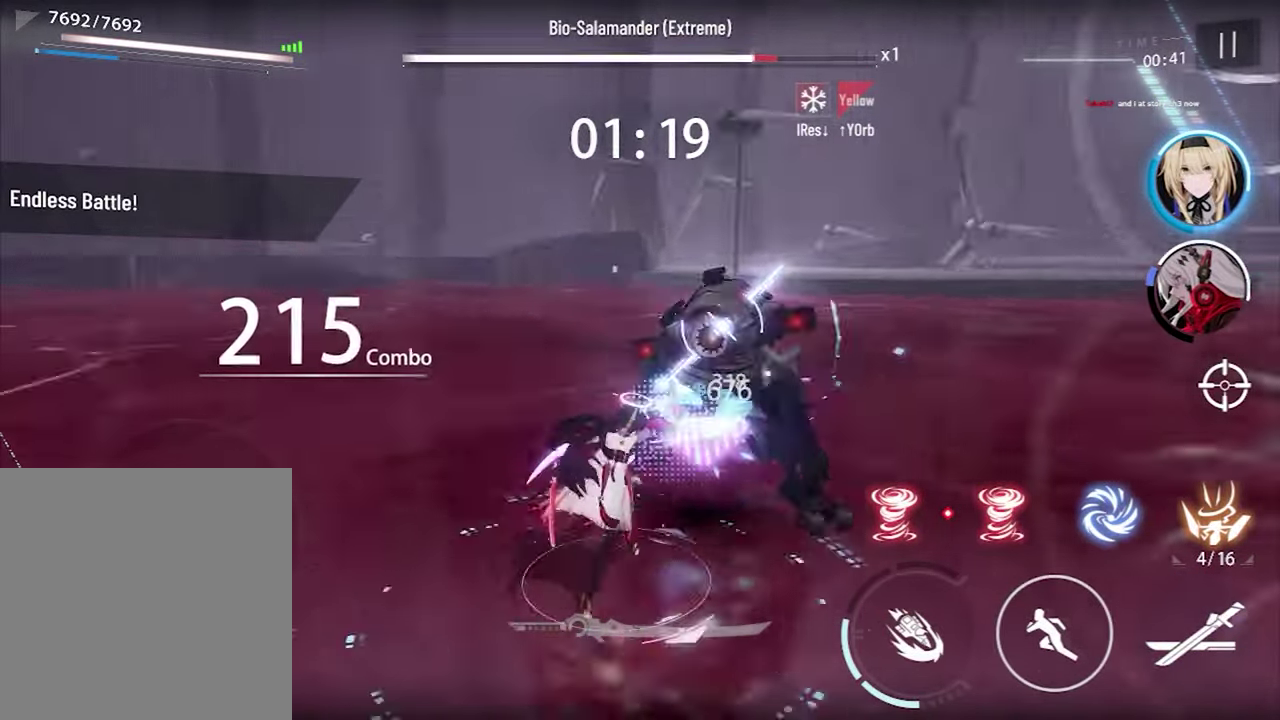
{"dt_ms": 900, "buttons": ["R1"], "left_stick": "center", "right_stick": "center", "events": [[150, "right_stick", "center"]]}
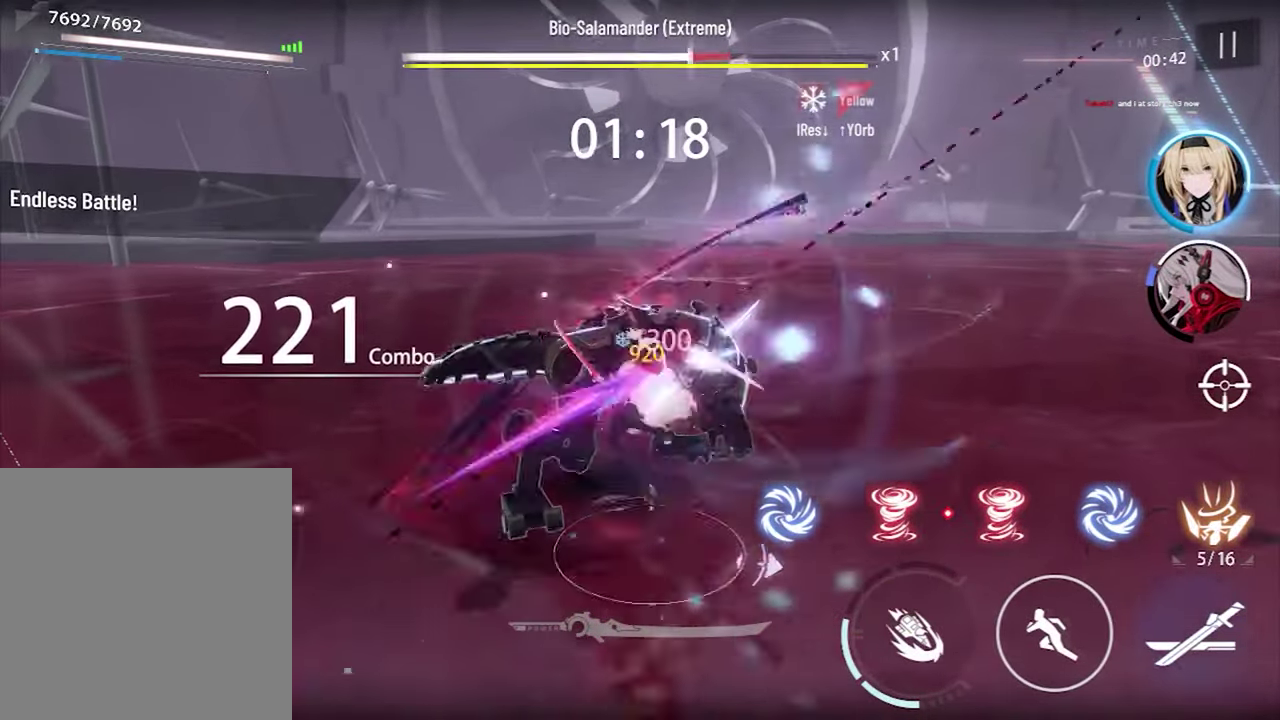
{"dt_ms": 300, "buttons": ["R1"], "left_stick": "center", "right_stick": "center", "events": []}
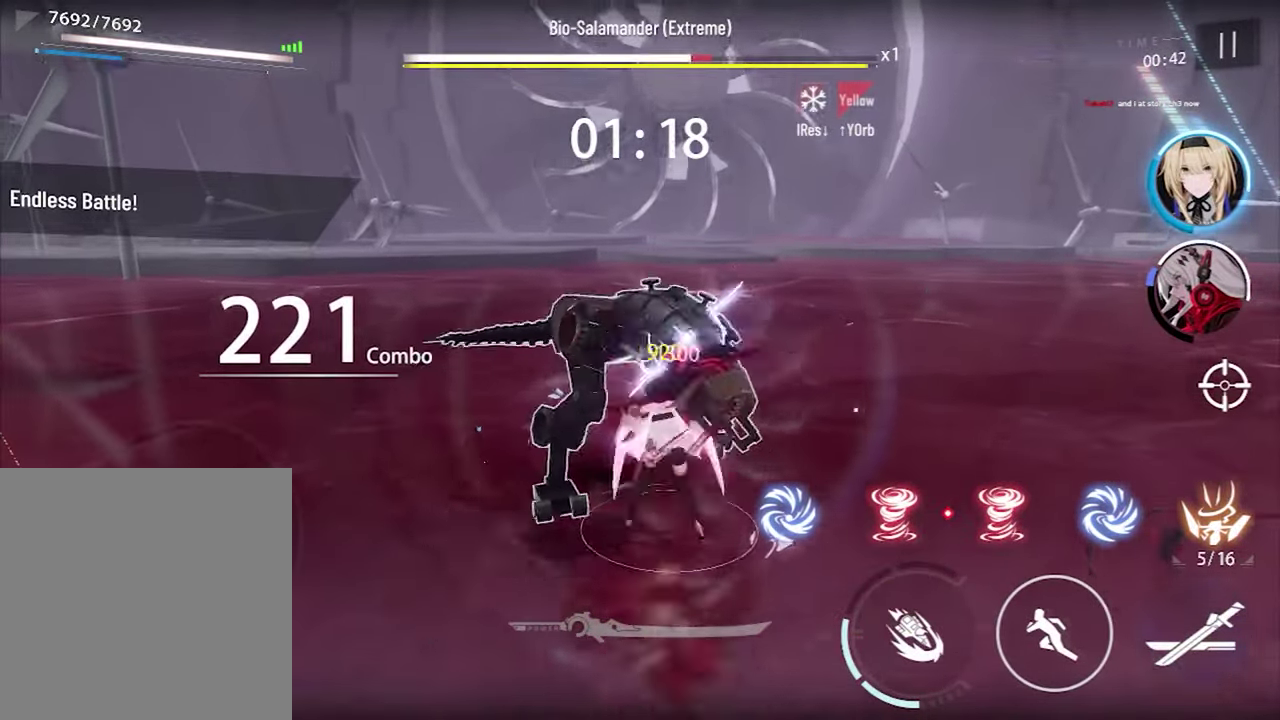
{"dt_ms": 500, "buttons": ["R1"], "left_stick": "up-left", "right_stick": "center", "events": [[500, "left_stick", "up-left"]]}
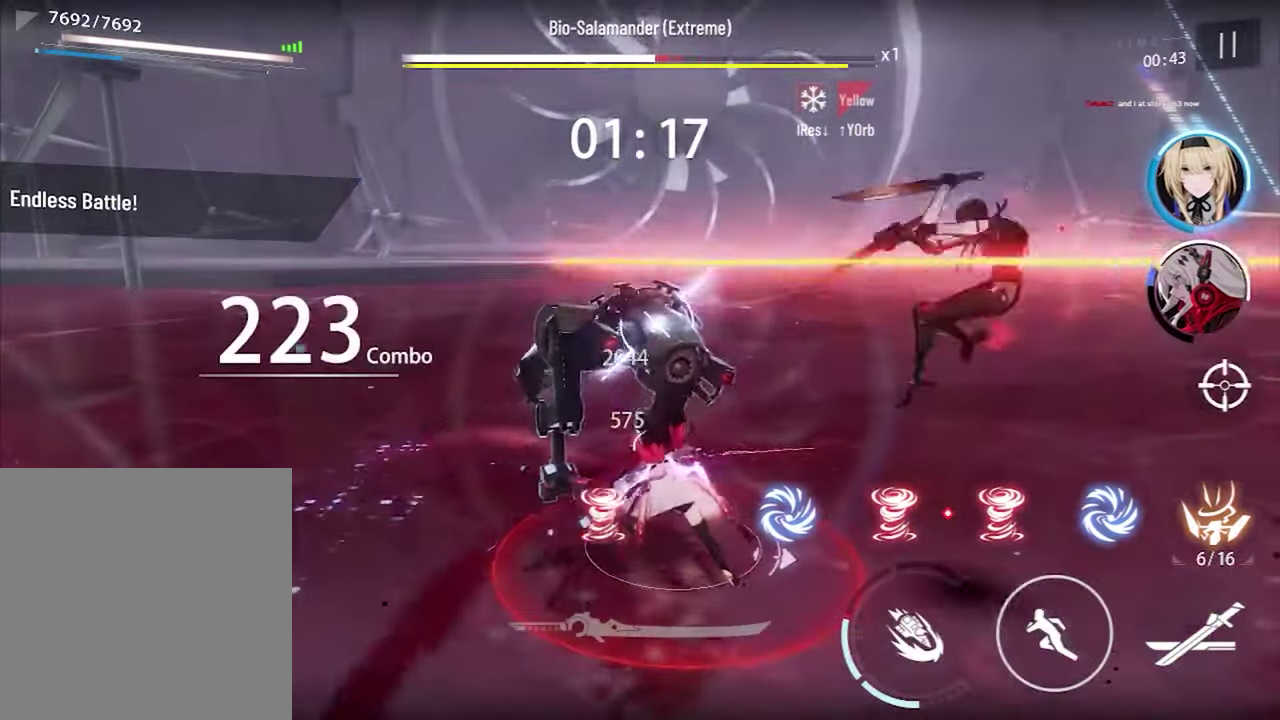
{"dt_ms": 600, "buttons": [], "left_stick": "up", "right_stick": "center", "events": [[150, "R1", "up"], [467, "left_stick", "up"]]}
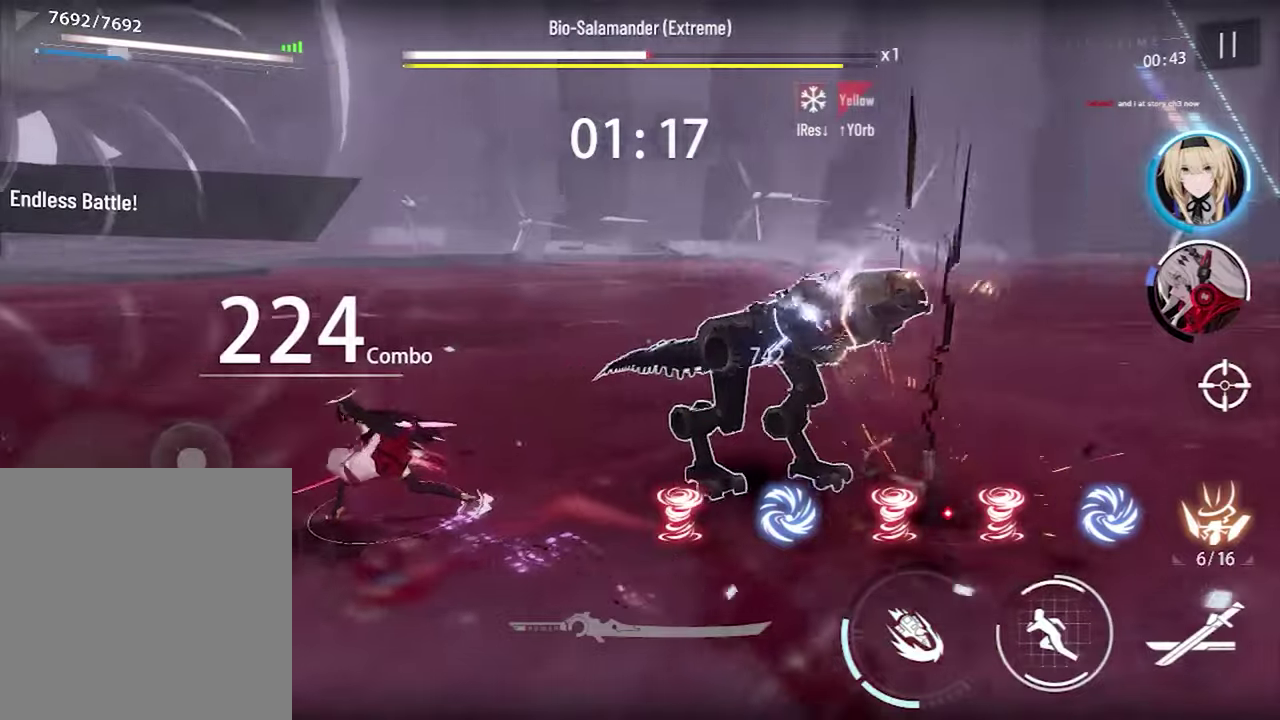
{"dt_ms": 400, "buttons": ["R1"], "left_stick": "center", "right_stick": "center", "events": [[134, "R1", "down"], [234, "left_stick", "center"]]}
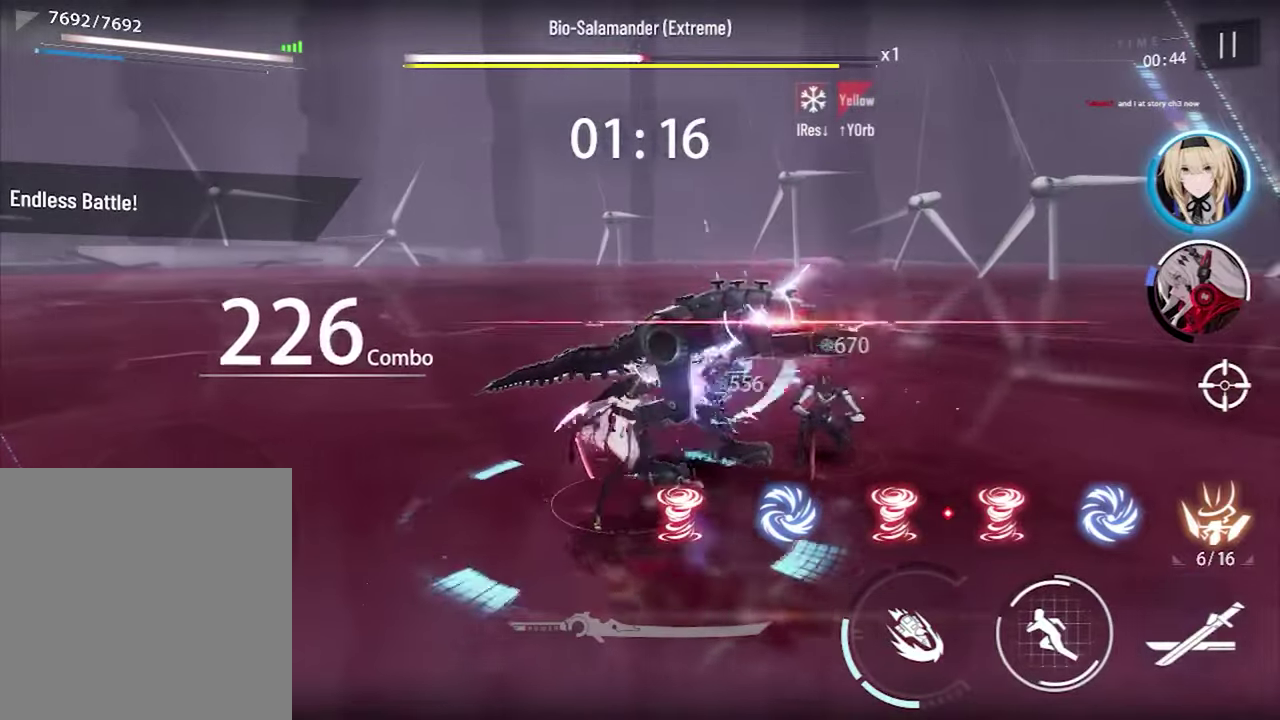
{"dt_ms": 400, "buttons": ["R1"], "left_stick": "center", "right_stick": "center", "events": [[284, "DPAD_RIGHT", "down"], [400, "DPAD_RIGHT", "up"]]}
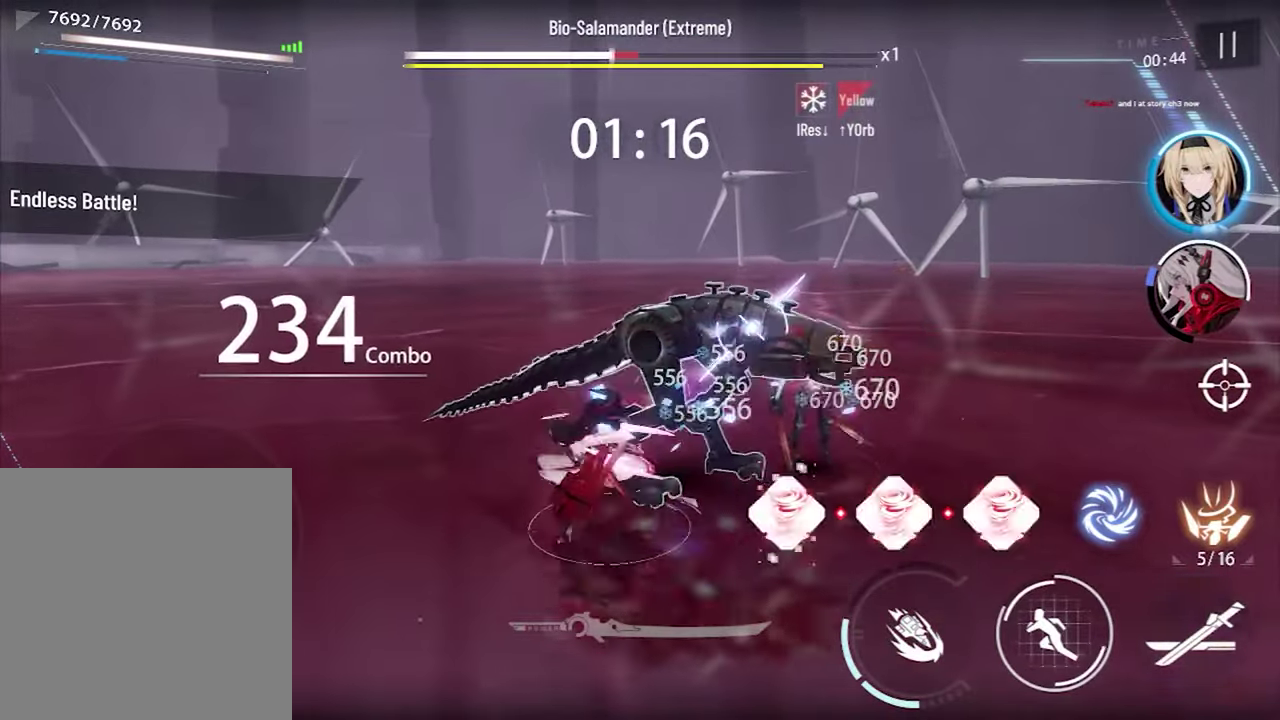
{"dt_ms": 600, "buttons": ["R1"], "left_stick": "center", "right_stick": "center", "events": []}
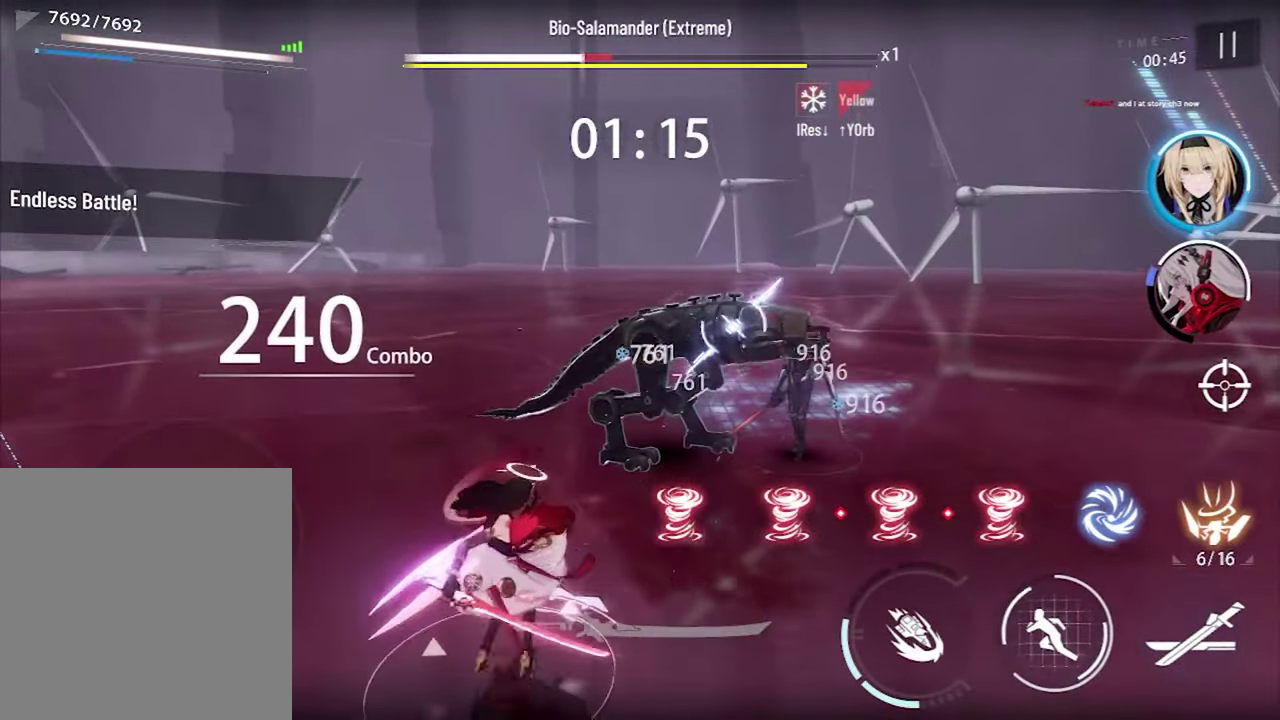
{"dt_ms": 600, "buttons": ["R1"], "left_stick": "center", "right_stick": "center", "events": [[184, "DPAD_RIGHT", "down"], [284, "DPAD_RIGHT", "up"]]}
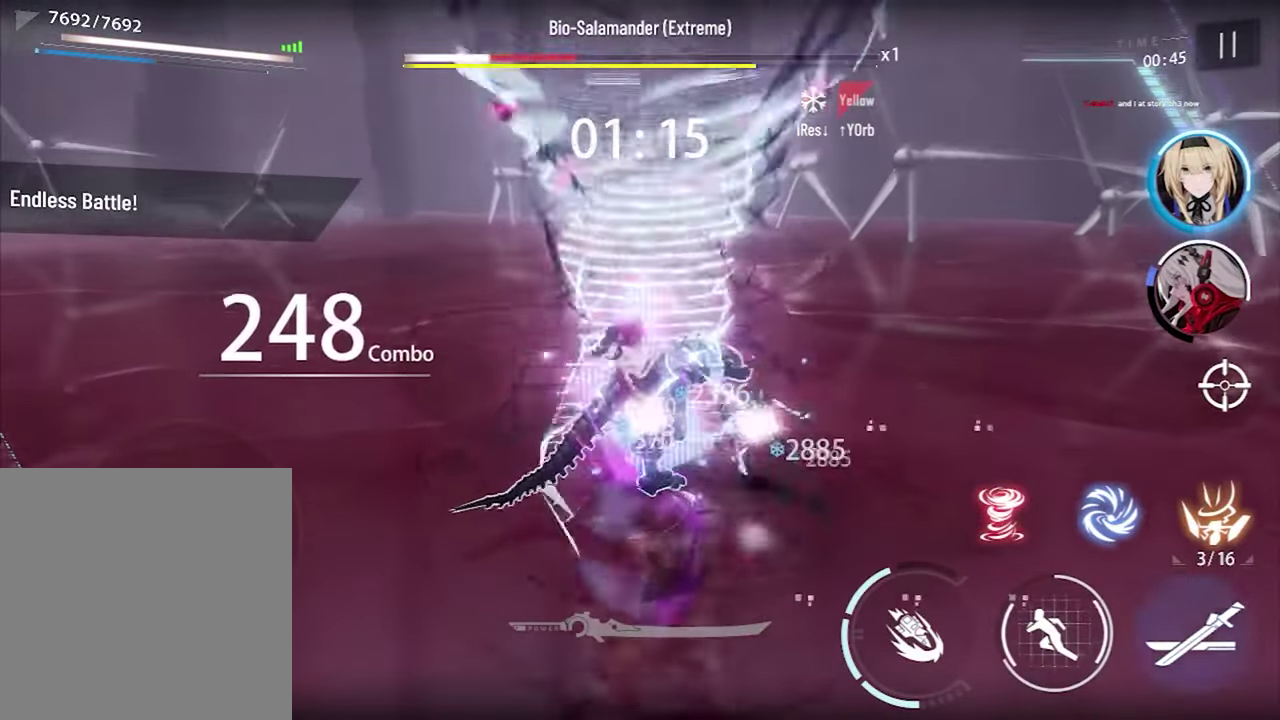
{"dt_ms": 400, "buttons": ["R1"], "left_stick": "center", "right_stick": "center", "events": []}
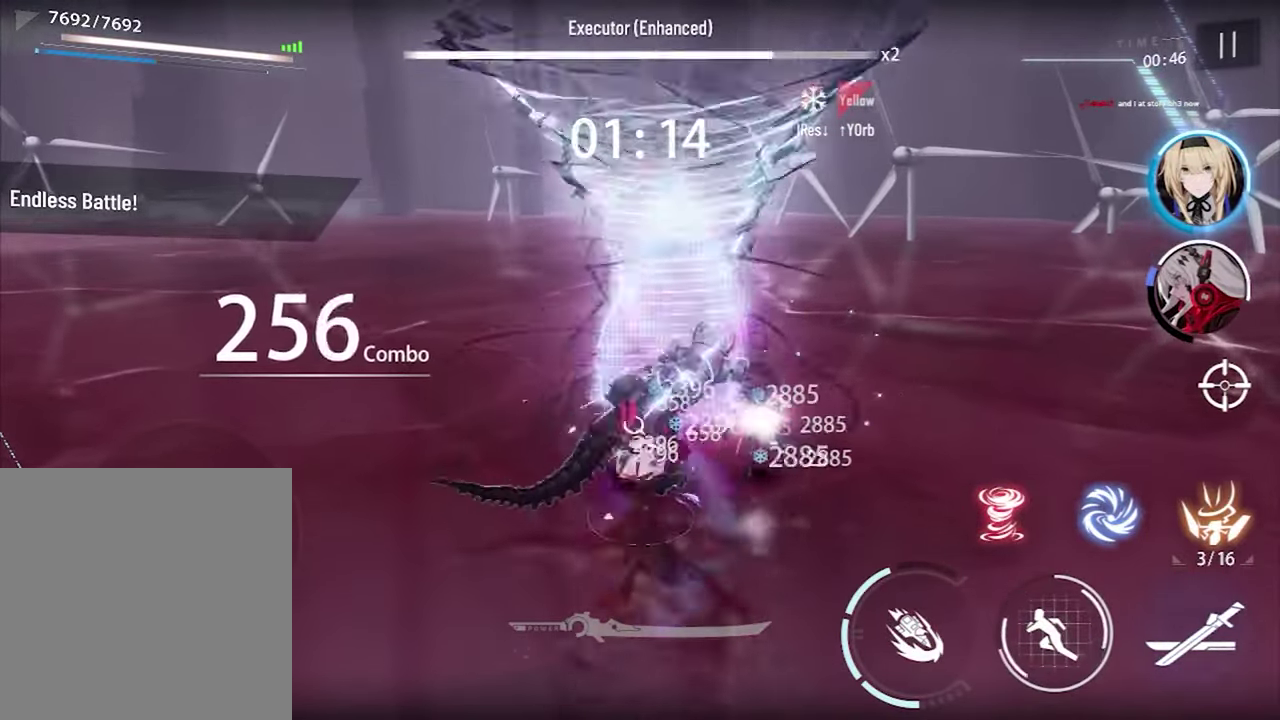
{"dt_ms": 700, "buttons": ["R1"], "left_stick": "center", "right_stick": "center", "events": []}
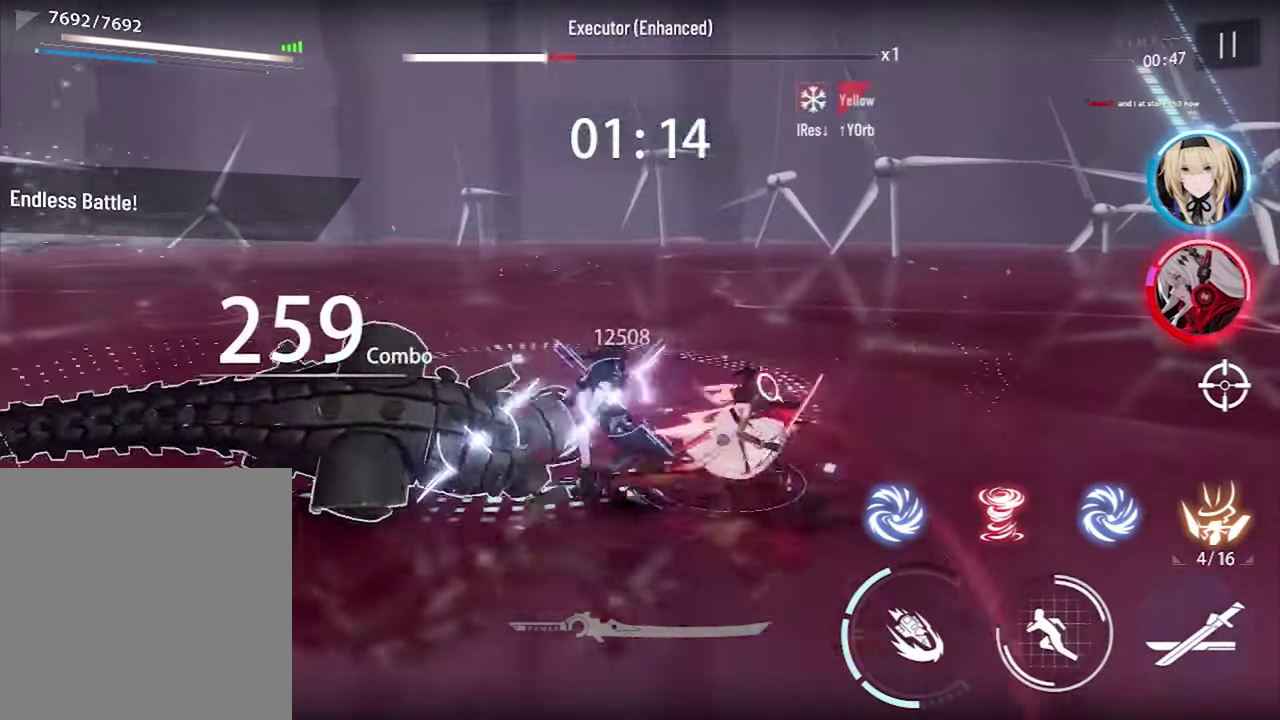
{"dt_ms": 300, "buttons": ["R1"], "left_stick": "up-left", "right_stick": "center", "events": [[300, "left_stick", "up-left"]]}
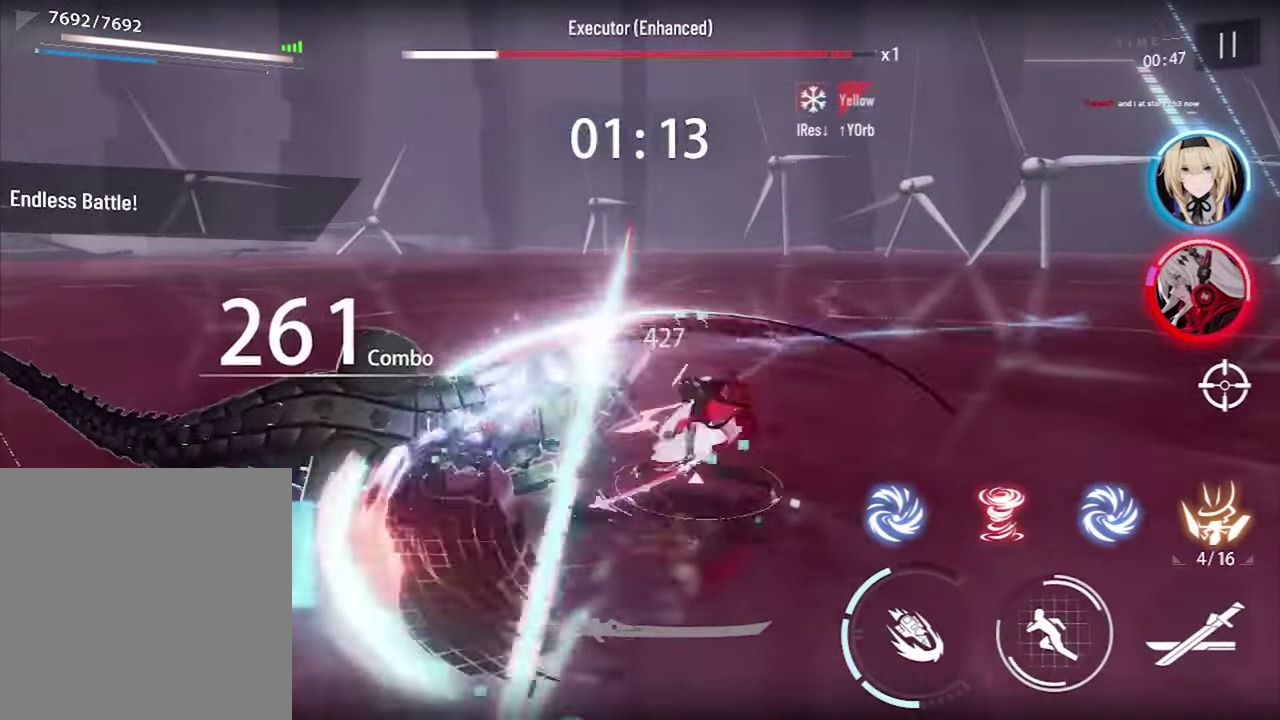
{"dt_ms": 300, "buttons": ["R1"], "left_stick": "up-left", "right_stick": "center", "events": []}